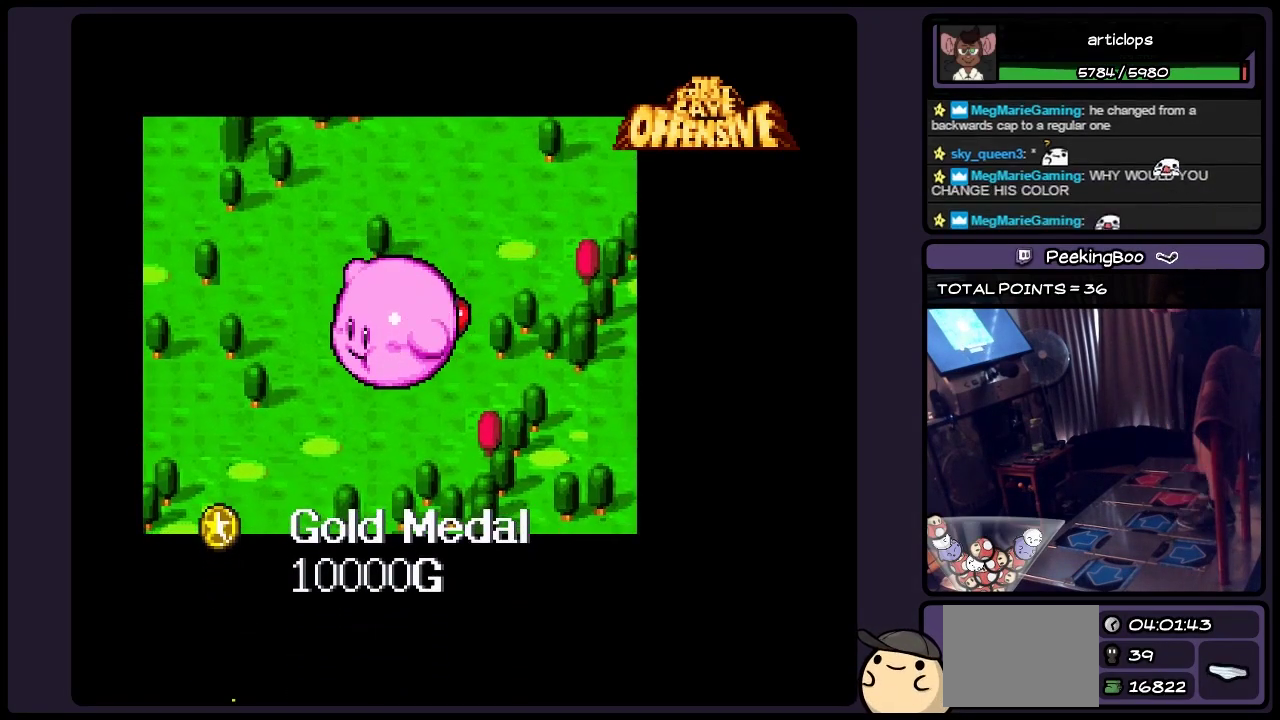
Gameplay with a controller (Nintendo layout); each line is a JSON object with the inputs held at the frame after it. "events" lists button and stick changes between this image and that frame as [ms after this image, input, new state], when the widget could be followed in between. Not read: L3 R3.
{"buttons": ["B"], "events": [[317, "B", "down"]]}
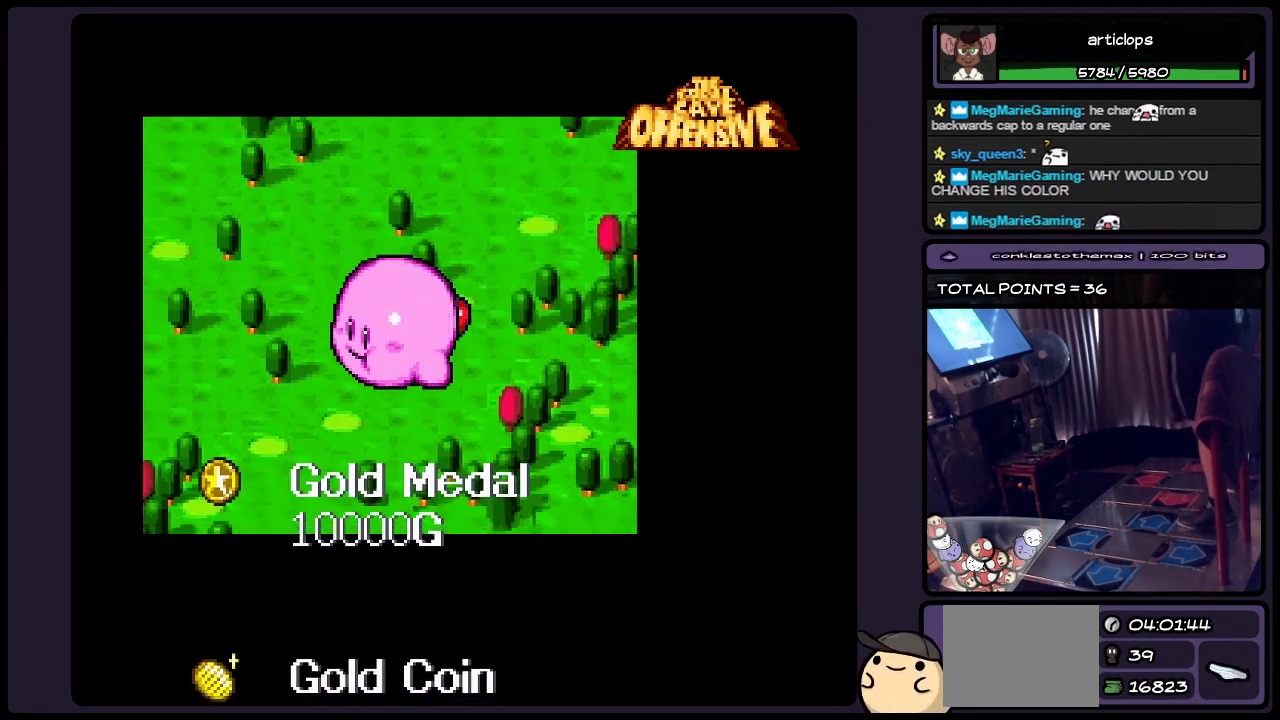
{"buttons": [], "events": [[283, "B", "up"]]}
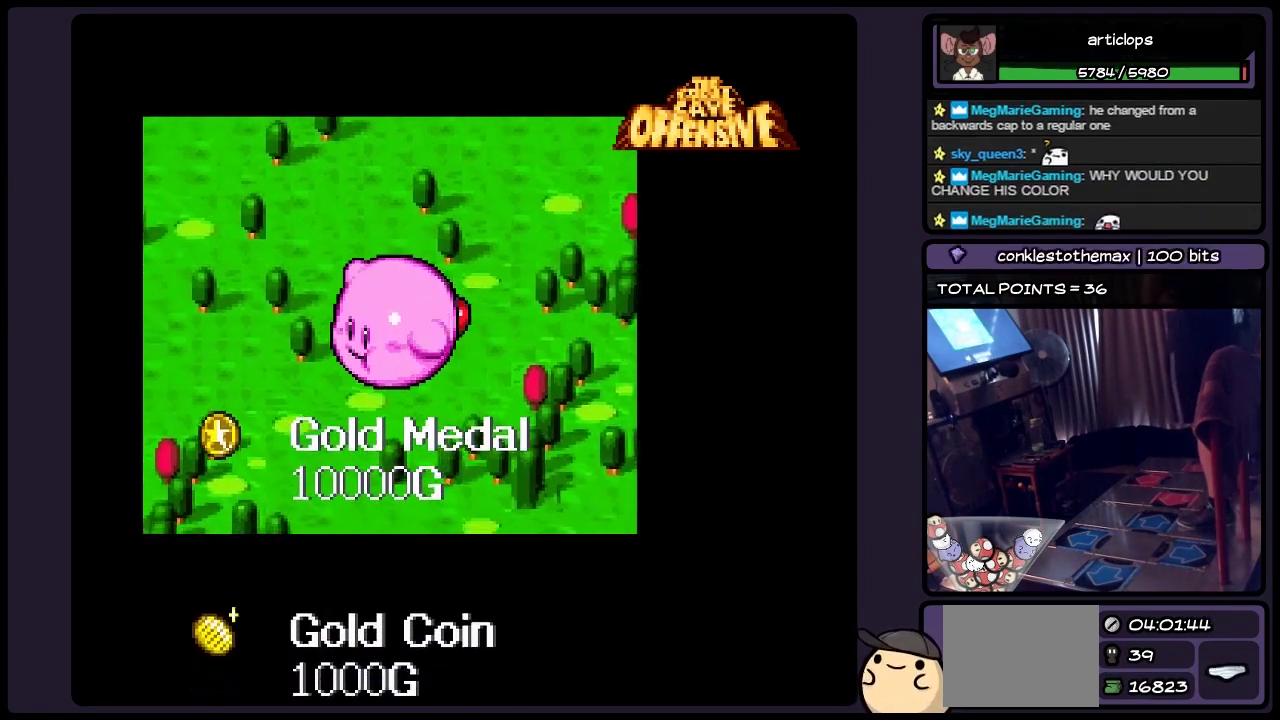
{"buttons": ["B"], "events": [[150, "B", "down"]]}
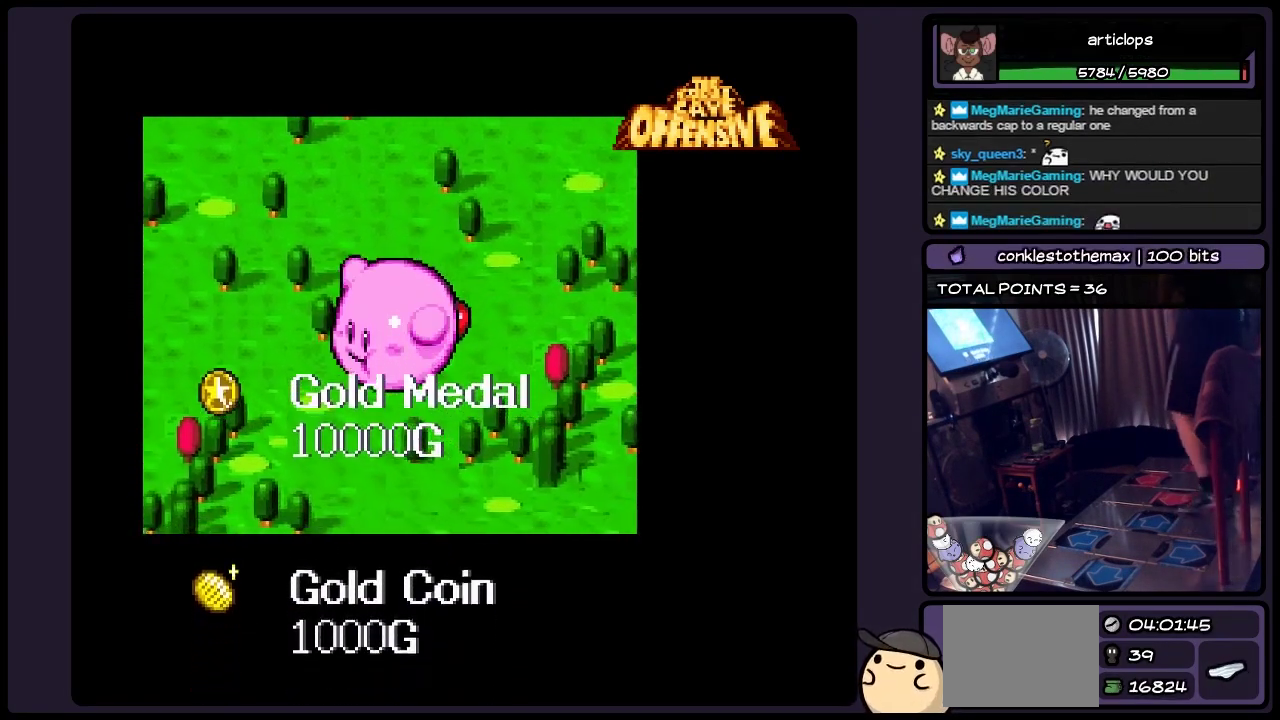
{"buttons": ["A", "B"], "events": [[483, "A", "down"]]}
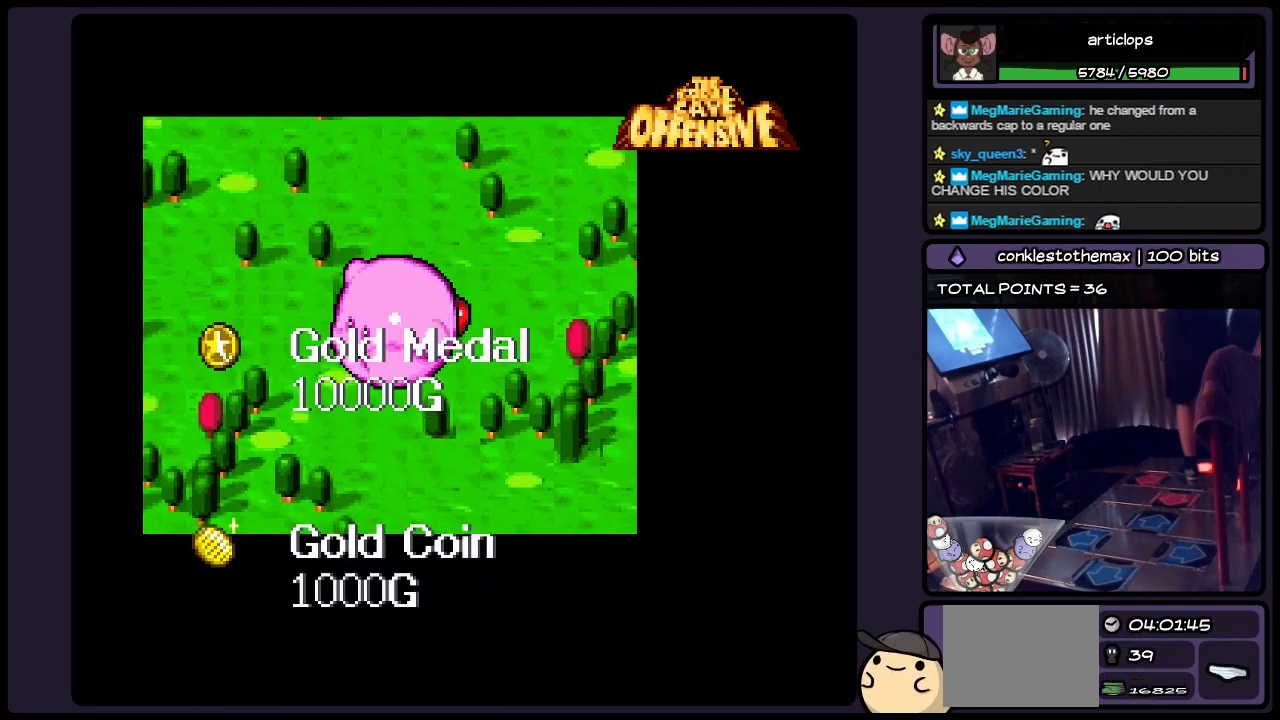
{"buttons": ["A"], "events": [[233, "B", "up"]]}
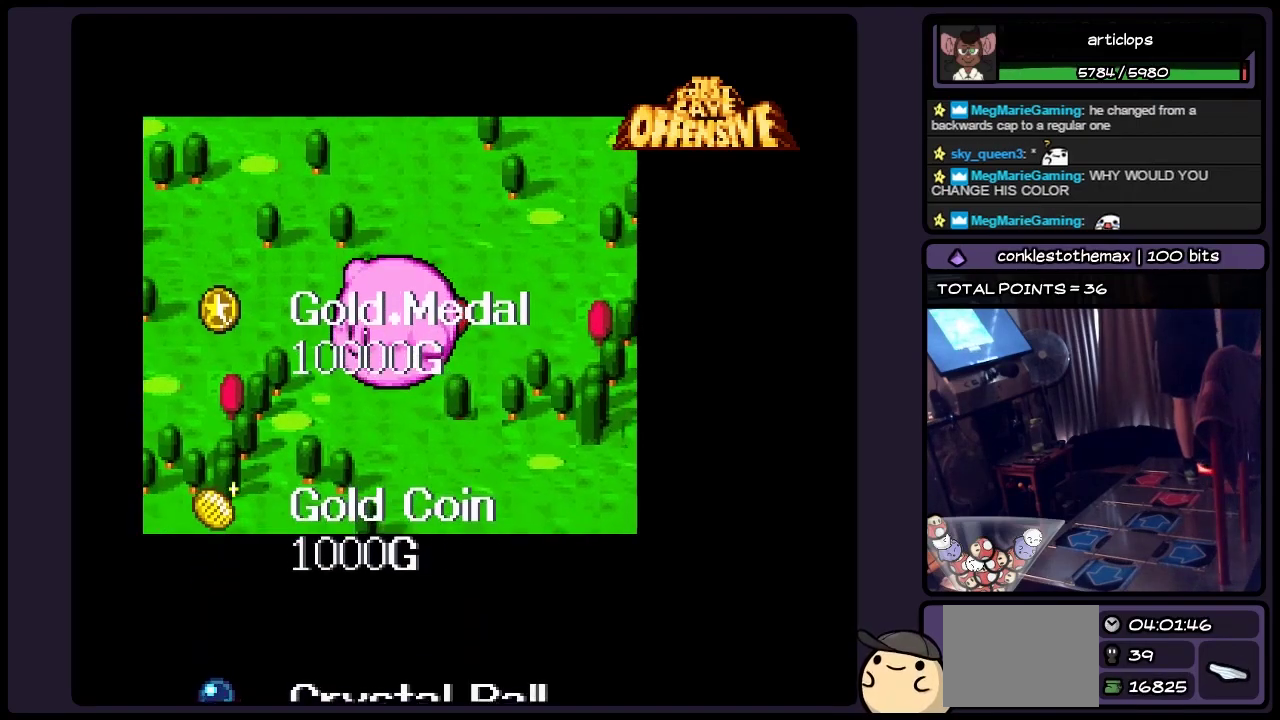
{"buttons": [], "events": [[150, "A", "up"], [317, "A", "down"], [483, "A", "up"]]}